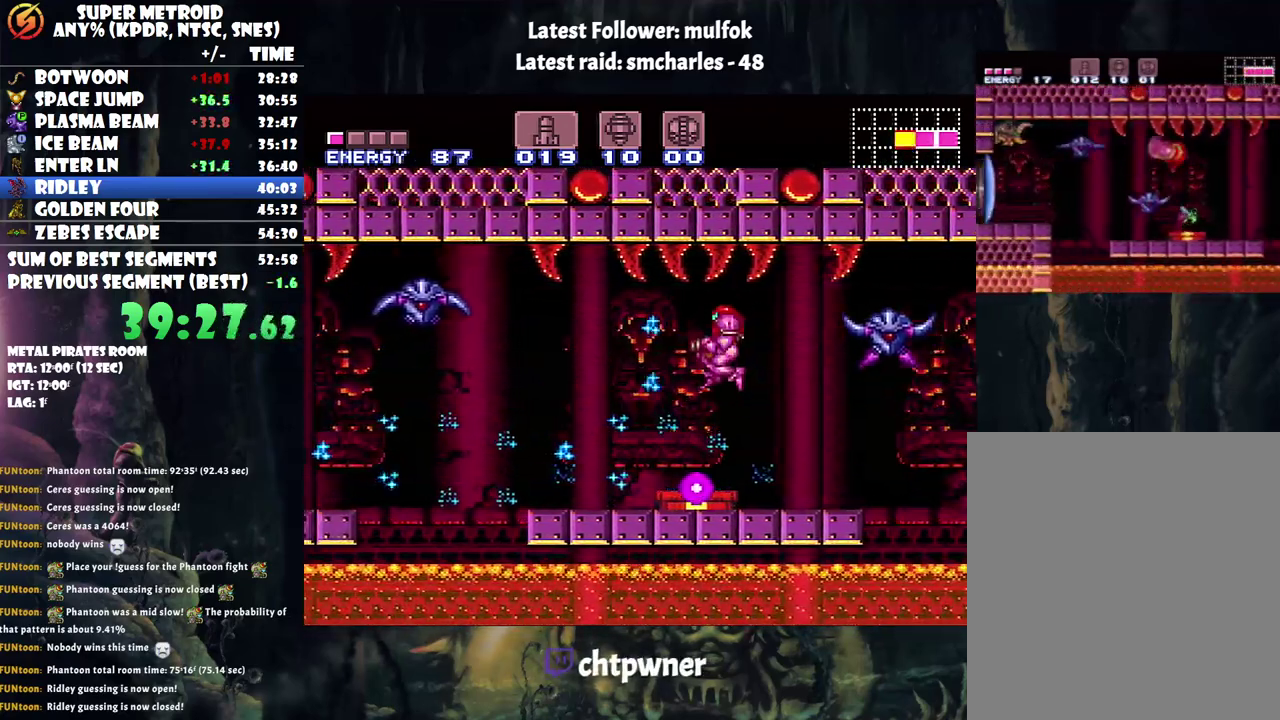
Gameplay with a controller (Nintendo layout); each line is a JSON object with the inputs held at the frame after it. "events" lists button and stick changes between this image and that frame as [ms after this image, input, new state], when the widget could be followed in between. Not read: L3 R3.
{"buttons": ["A"], "events": [[33, "Y", "down"], [150, "Y", "up"], [250, "Y", "down"], [283, "Y", "up"], [367, "DPAD_LEFT", "up"], [433, "A", "down"]]}
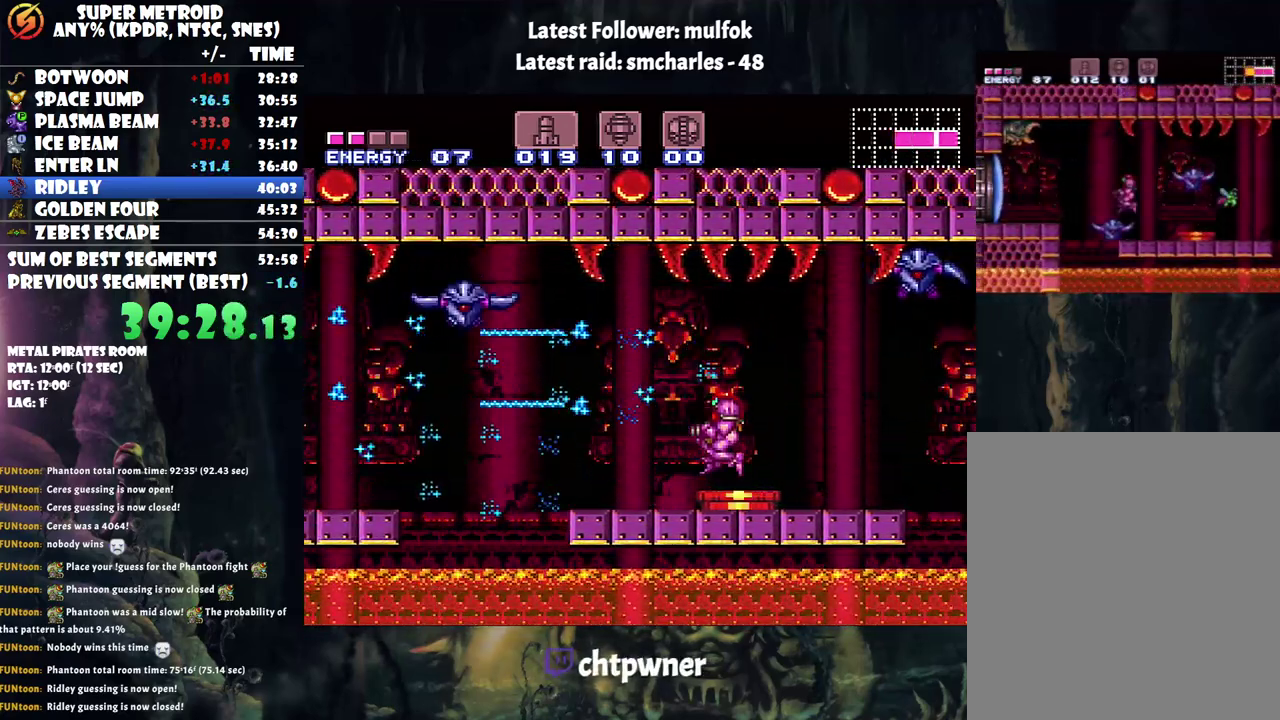
{"buttons": ["A", "DPAD_LEFT"], "events": [[33, "DPAD_LEFT", "down"], [283, "DPAD_LEFT", "up"], [500, "DPAD_LEFT", "down"]]}
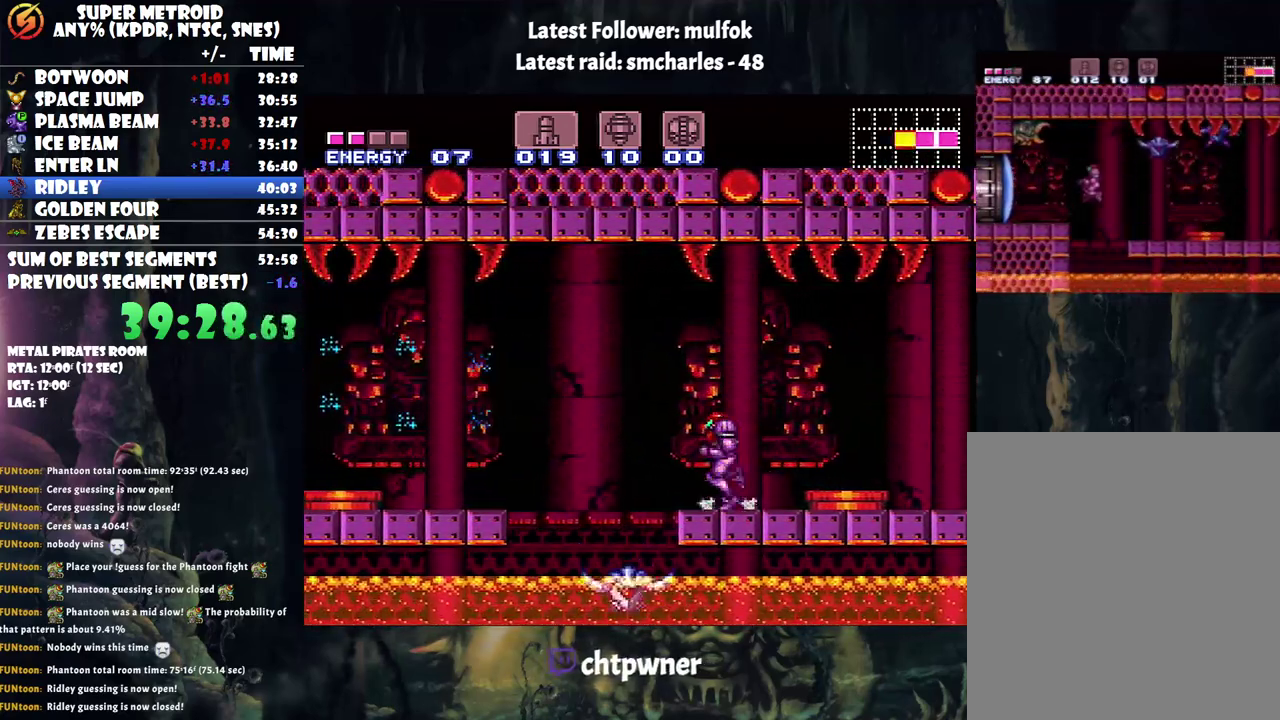
{"buttons": ["DPAD_LEFT"], "events": [[150, "B", "down"], [417, "B", "up"], [500, "A", "up"]]}
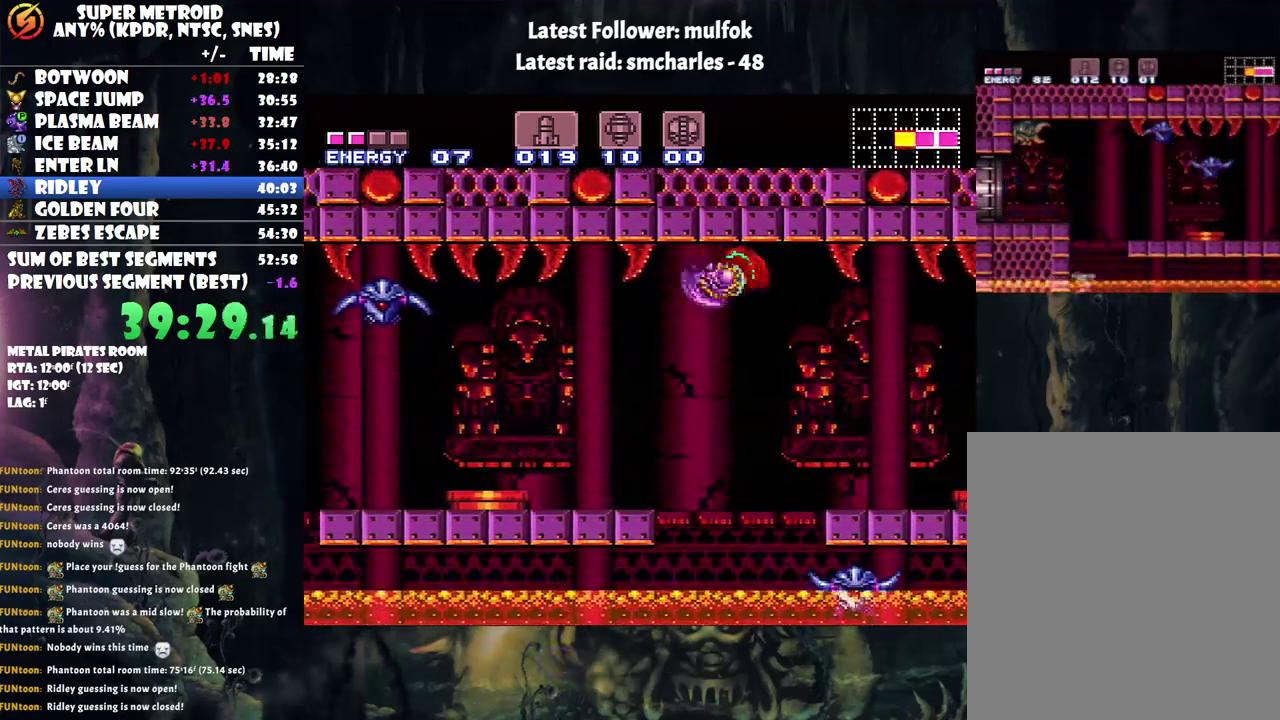
{"buttons": ["Y", "L1"], "events": [[250, "L1", "down"], [267, "DPAD_LEFT", "up"], [450, "Y", "down"]]}
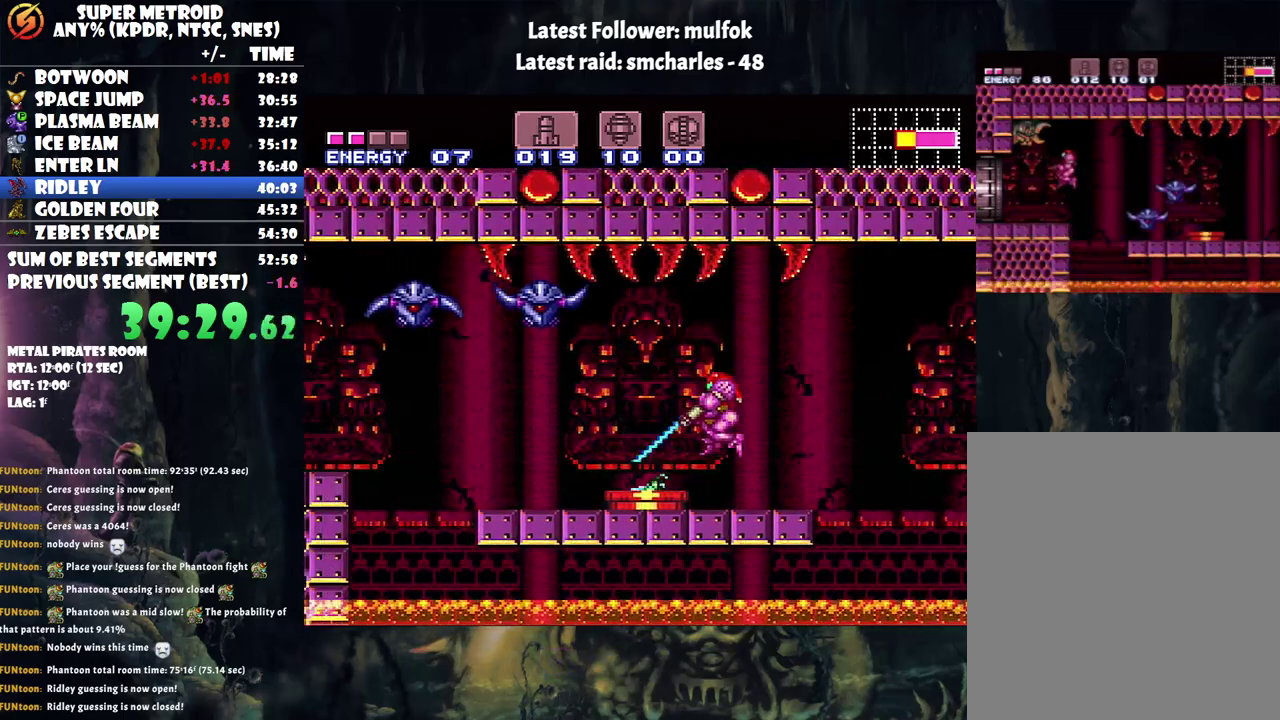
{"buttons": [], "events": [[50, "L1", "up"], [50, "Y", "up"], [117, "Y", "down"], [183, "Y", "up"], [250, "Y", "down"], [500, "Y", "up"]]}
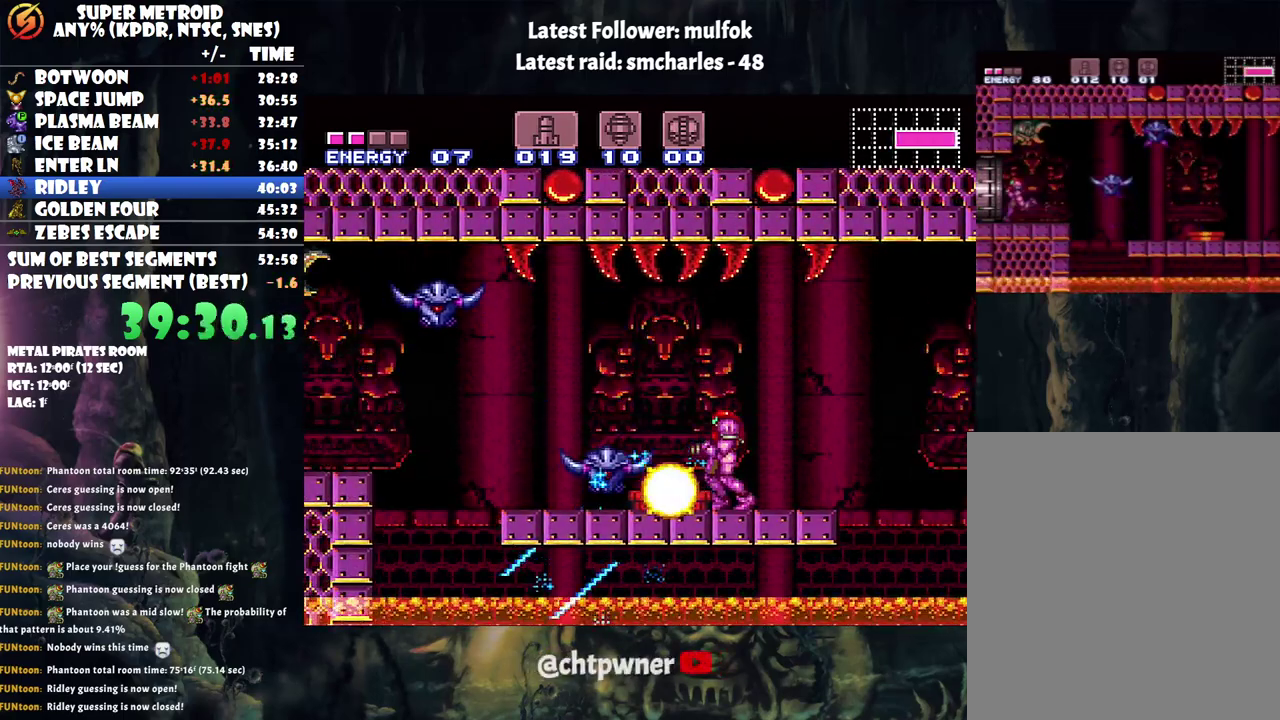
{"buttons": ["Y"], "events": [[67, "Y", "down"], [117, "DPAD_LEFT", "down"], [150, "Y", "up"], [283, "B", "down"], [283, "DPAD_LEFT", "up"], [367, "B", "up"], [433, "Y", "down"]]}
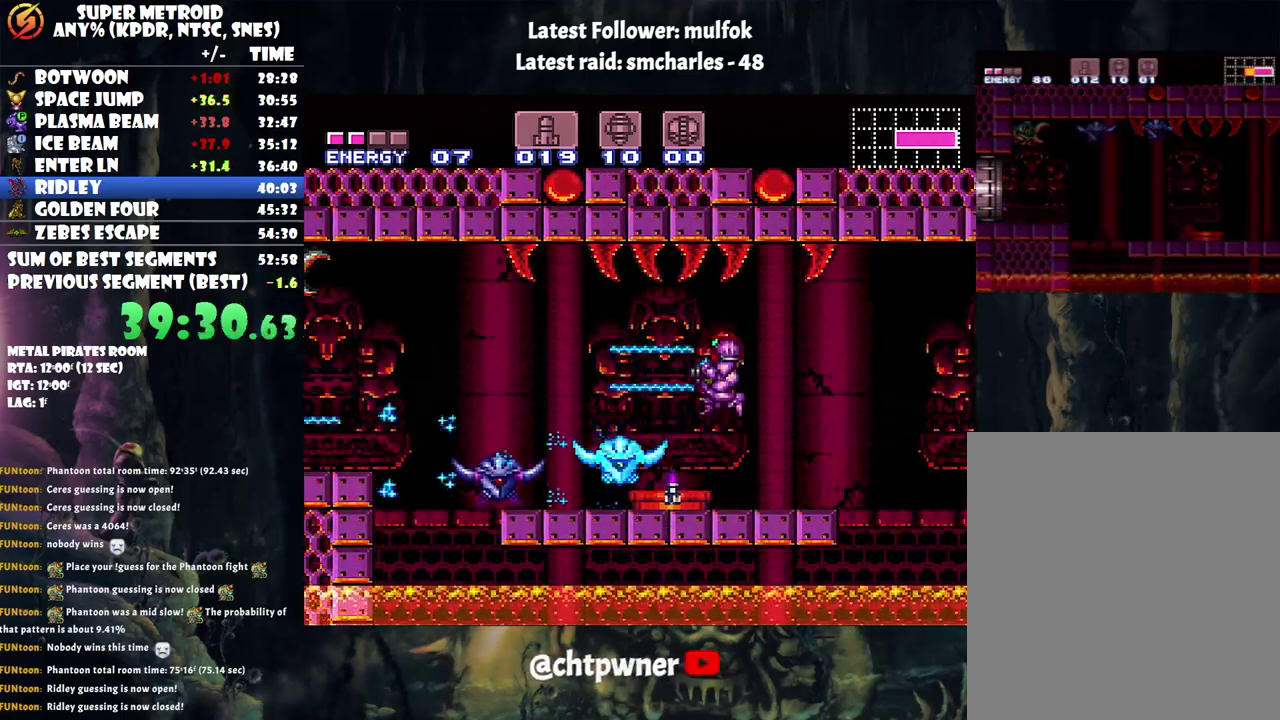
{"buttons": [], "events": [[50, "Y", "up"], [183, "Y", "down"], [433, "Y", "up"]]}
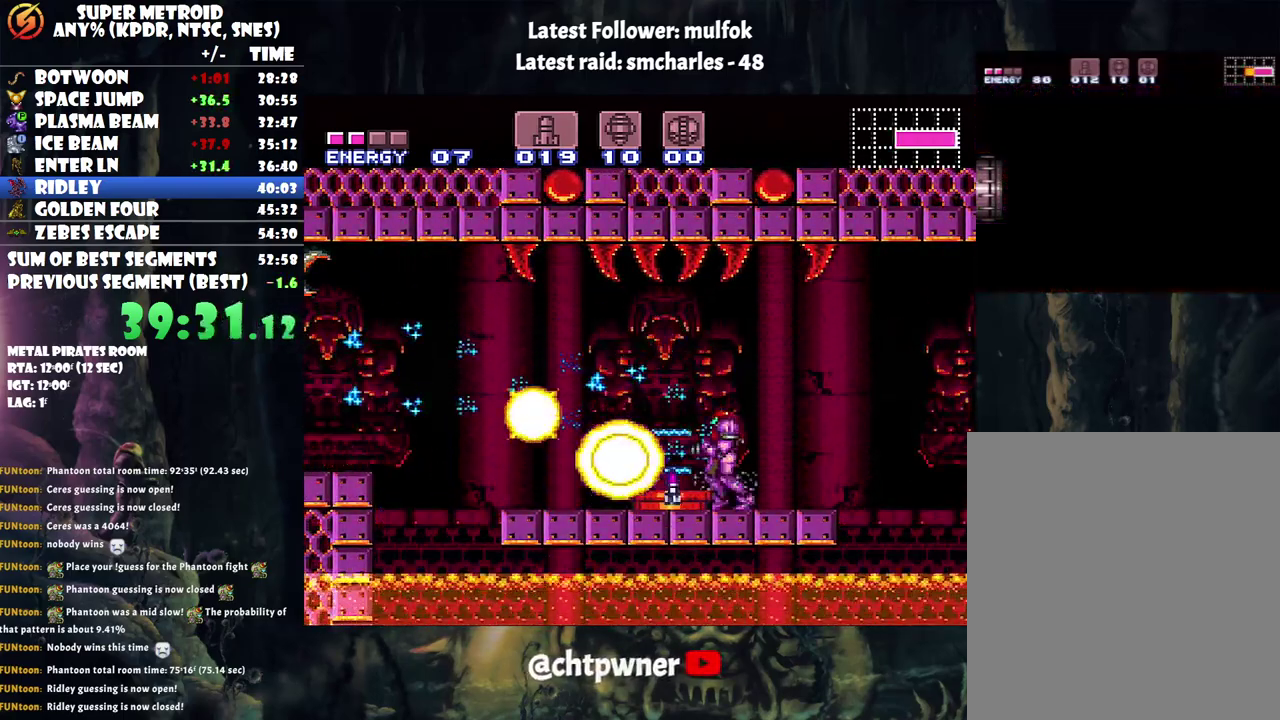
{"buttons": ["A", "DPAD_LEFT"], "events": [[83, "B", "down"], [83, "DPAD_LEFT", "down"], [183, "B", "up"], [317, "DPAD_LEFT", "up"], [367, "A", "down"], [467, "DPAD_LEFT", "down"]]}
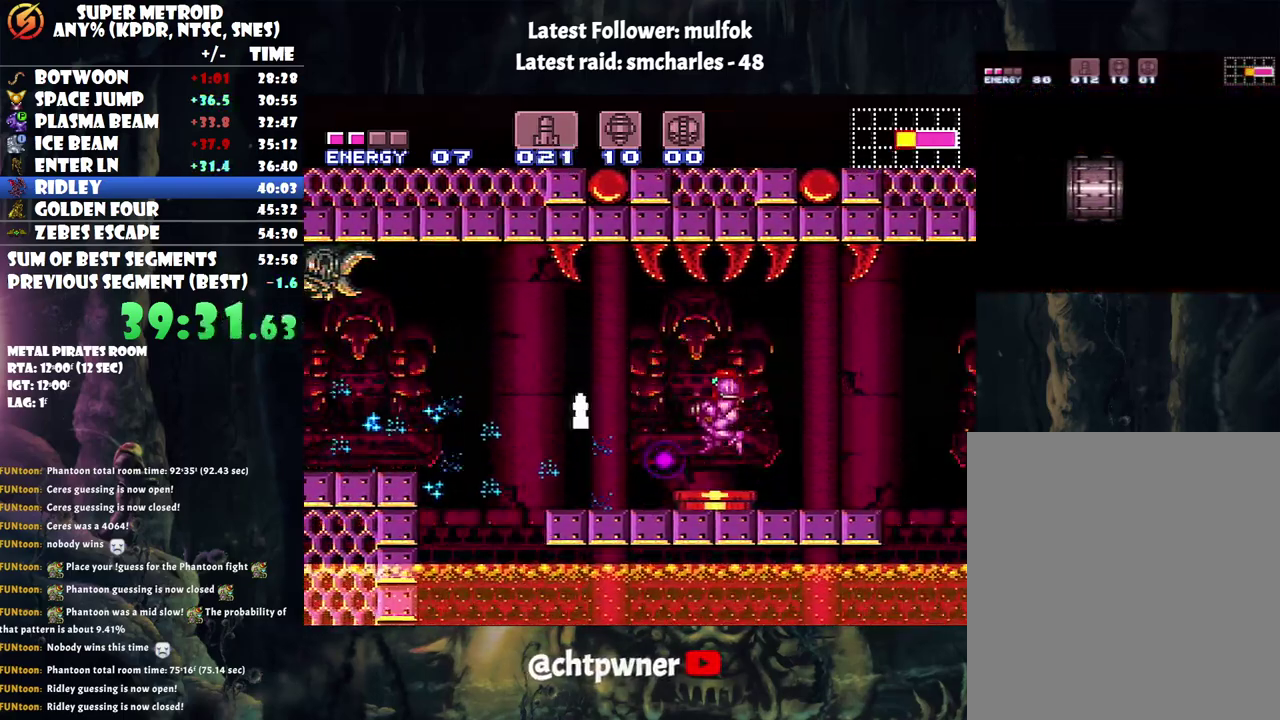
{"buttons": ["A", "DPAD_LEFT"], "events": [[400, "DPAD_LEFT", "up"], [500, "DPAD_LEFT", "down"]]}
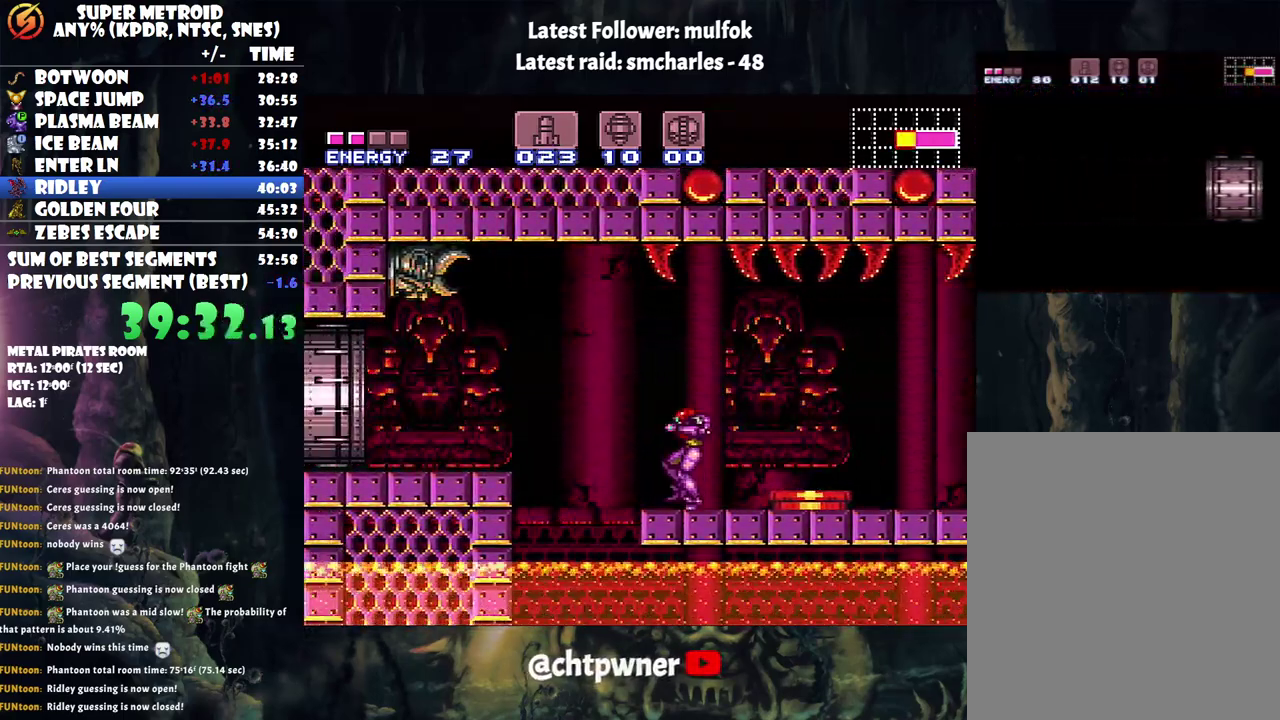
{"buttons": ["A", "DPAD_LEFT"], "events": [[217, "B", "down"], [367, "B", "up"]]}
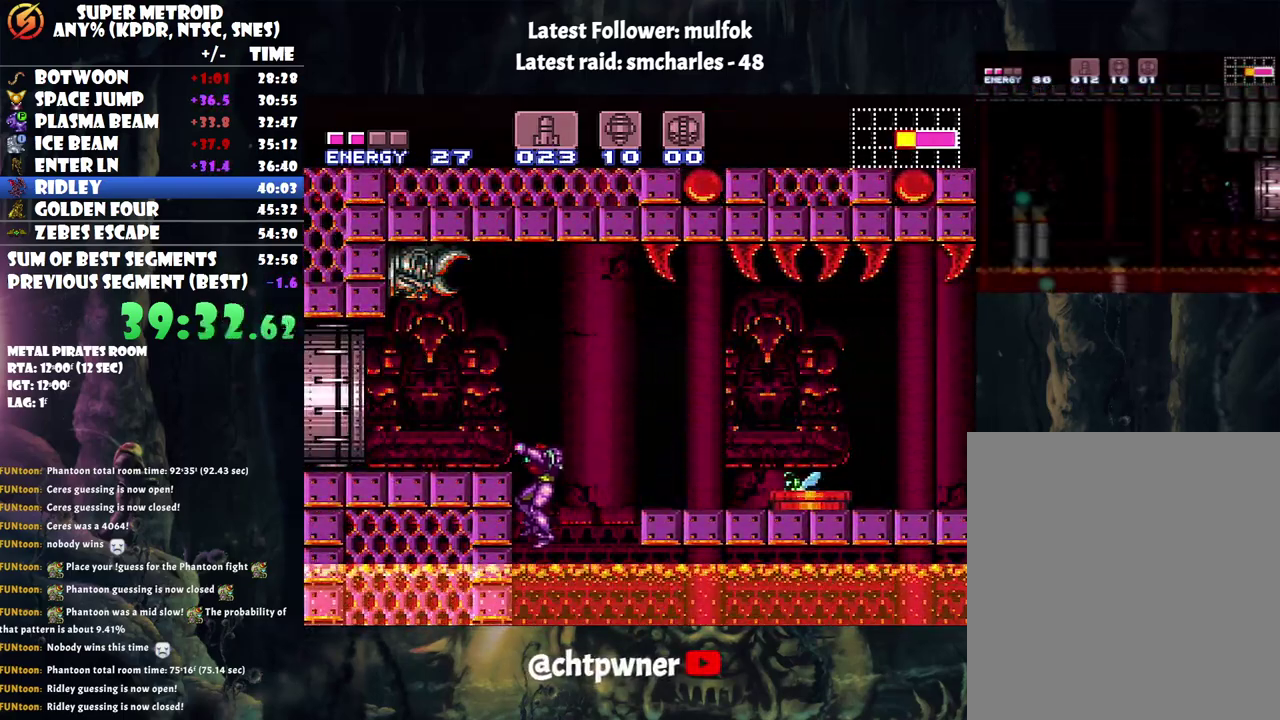
{"buttons": ["A", "B"], "events": [[100, "DPAD_LEFT", "up"], [367, "B", "down"]]}
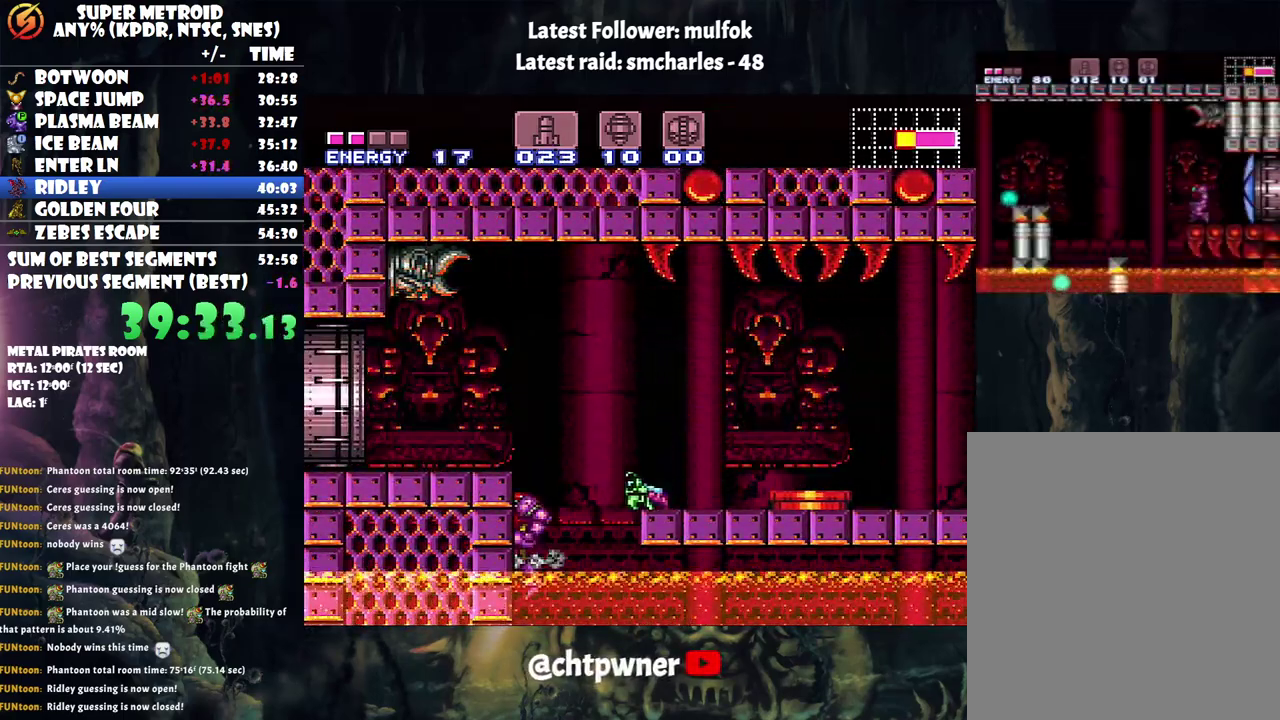
{"buttons": [], "events": [[217, "DPAD_LEFT", "down"], [283, "B", "up"], [367, "DPAD_LEFT", "up"], [467, "A", "up"]]}
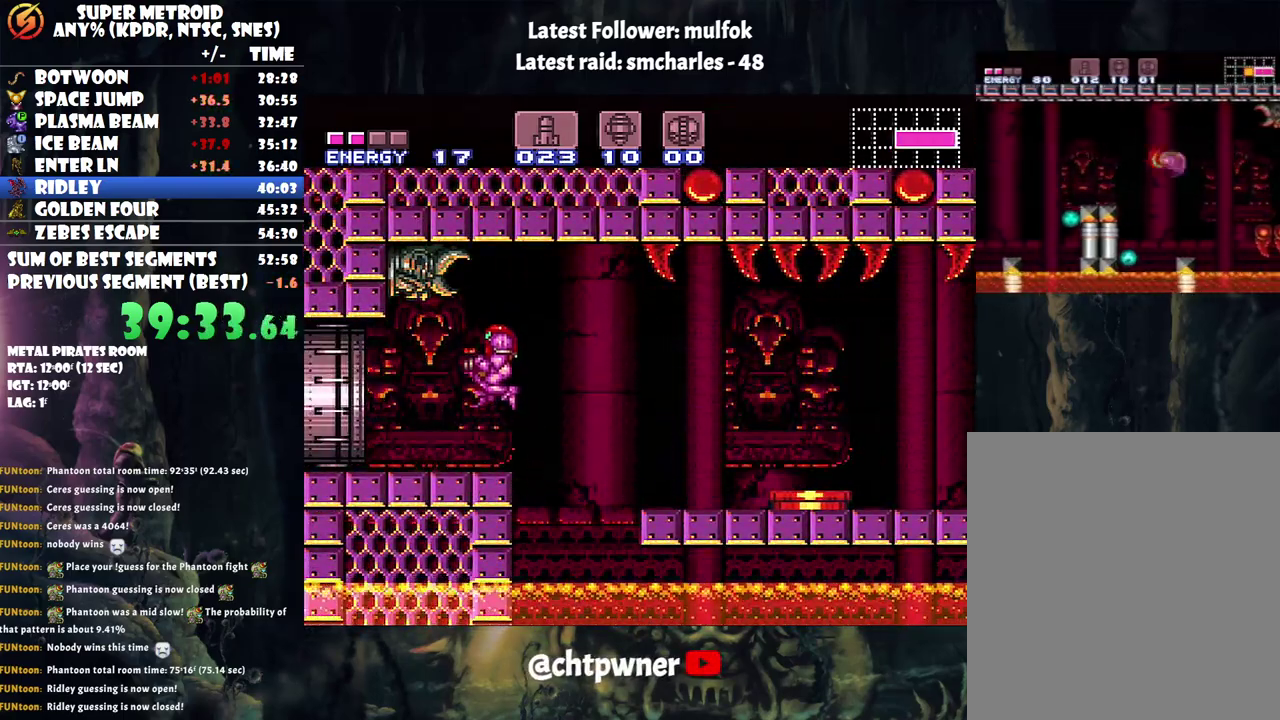
{"buttons": ["L1"], "events": [[17, "L1", "down"], [150, "Y", "down"], [300, "Y", "up"]]}
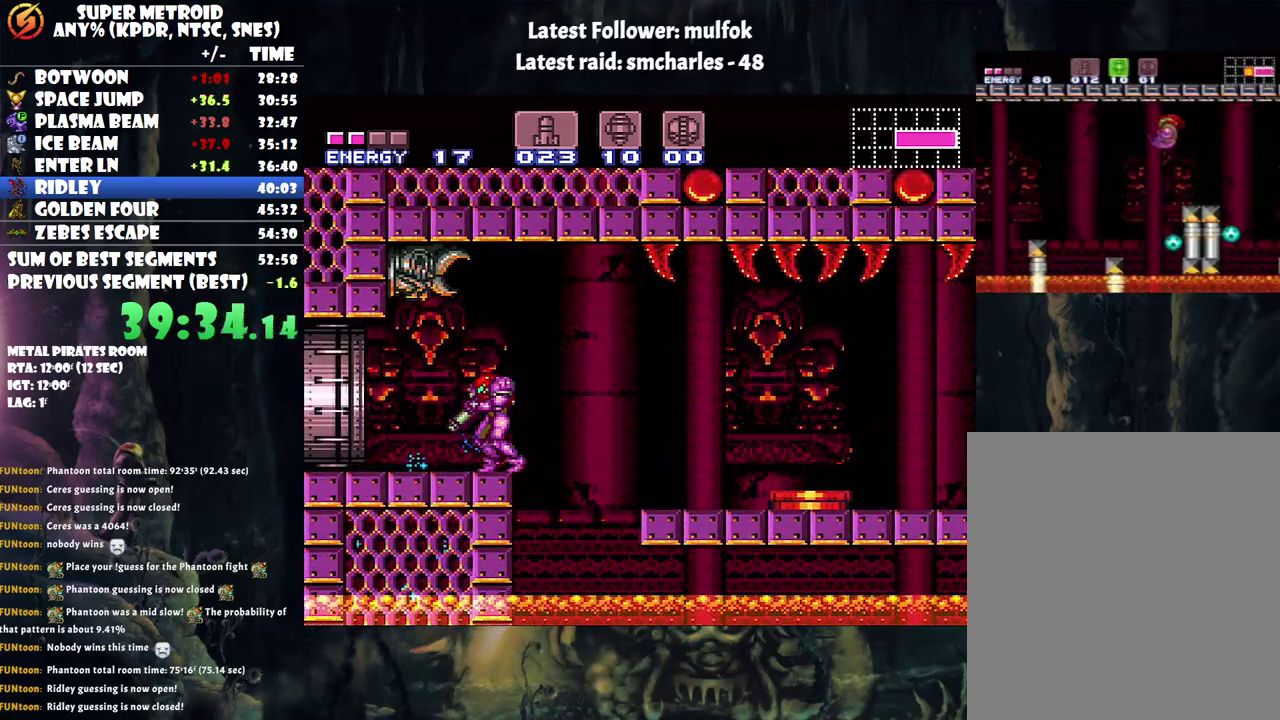
{"buttons": ["A"], "events": [[67, "A", "down"], [67, "DPAD_LEFT", "down"], [67, "L1", "up"], [167, "DPAD_LEFT", "up"], [283, "DPAD_LEFT", "down"], [433, "DPAD_LEFT", "up"]]}
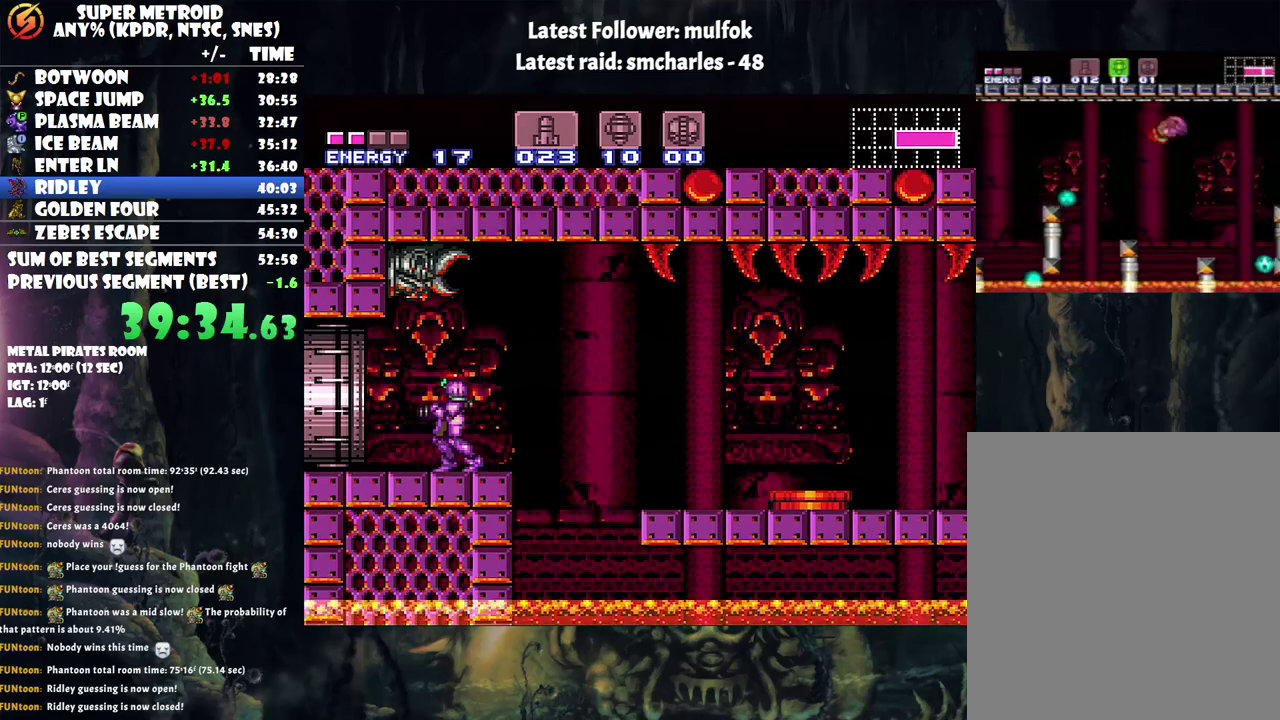
{"buttons": ["A", "DPAD_LEFT"], "events": [[250, "DPAD_LEFT", "down"]]}
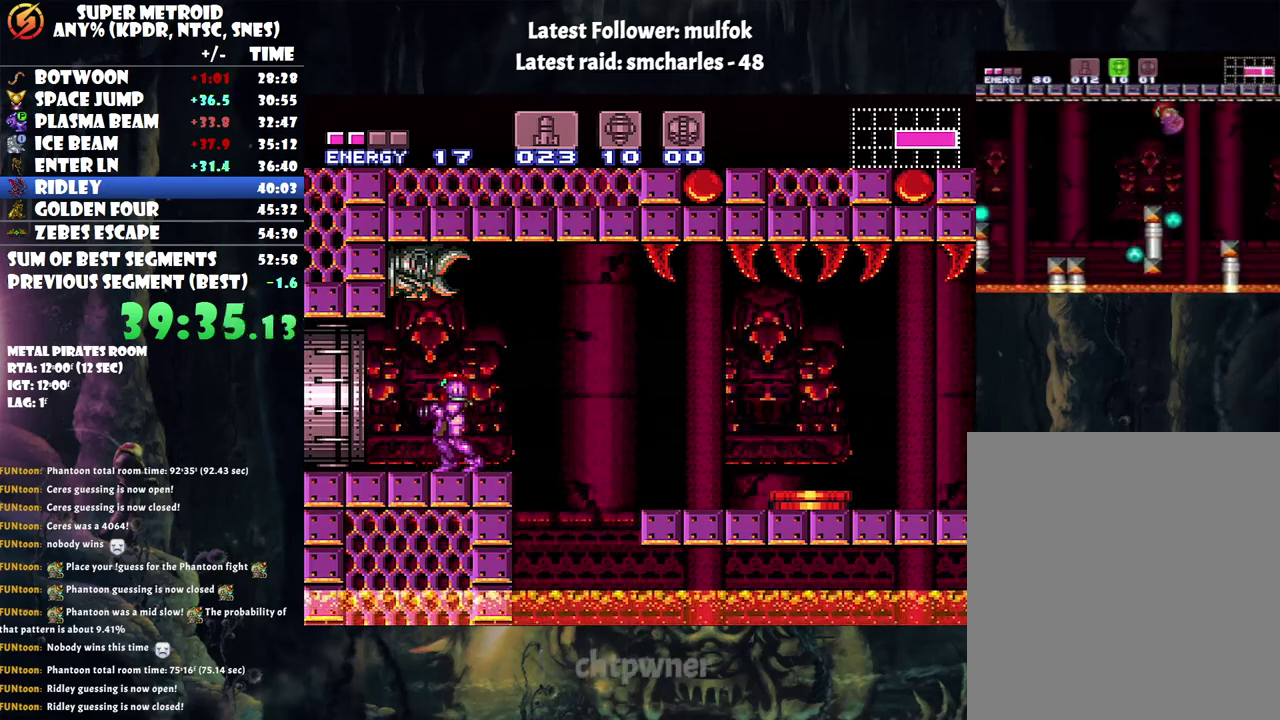
{"buttons": ["Y", "L1"], "events": [[33, "A", "up"], [67, "DPAD_LEFT", "up"], [150, "Y", "down"], [217, "Y", "up"], [283, "L1", "down"], [467, "Y", "down"]]}
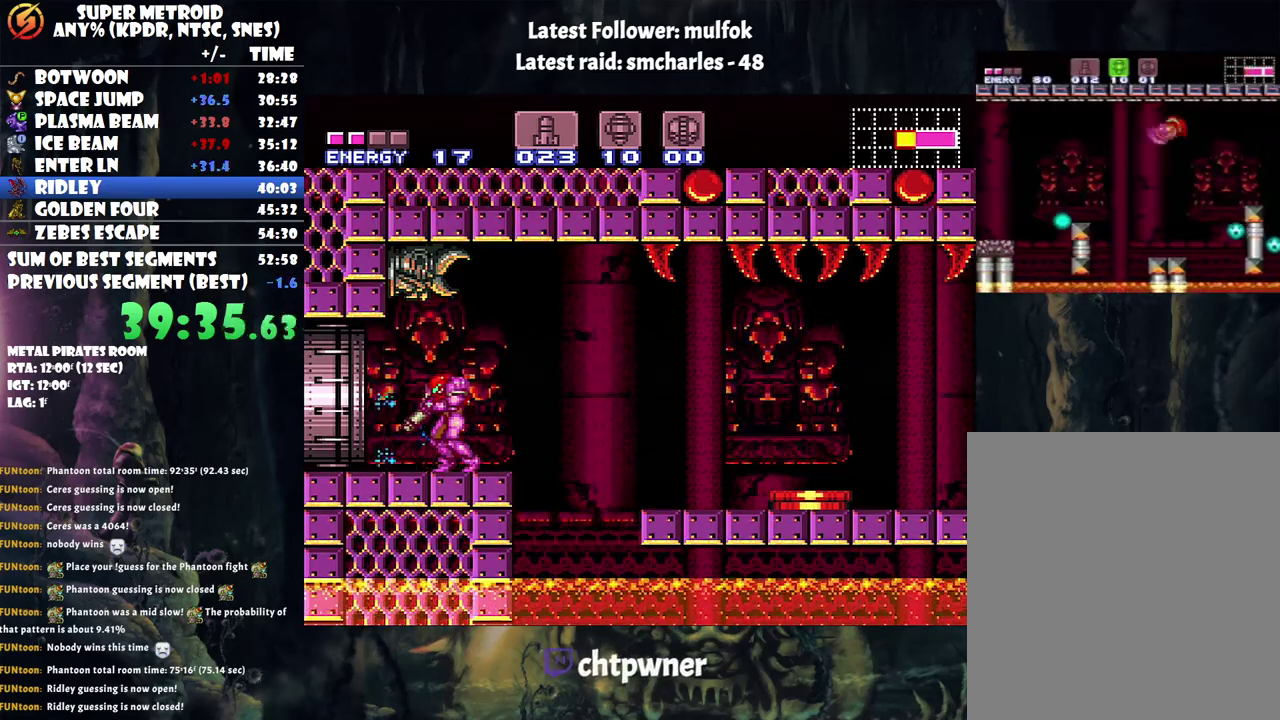
{"buttons": ["A"], "events": [[100, "Y", "up"], [333, "A", "down"], [367, "L1", "up"], [400, "DPAD_LEFT", "down"], [467, "DPAD_LEFT", "up"]]}
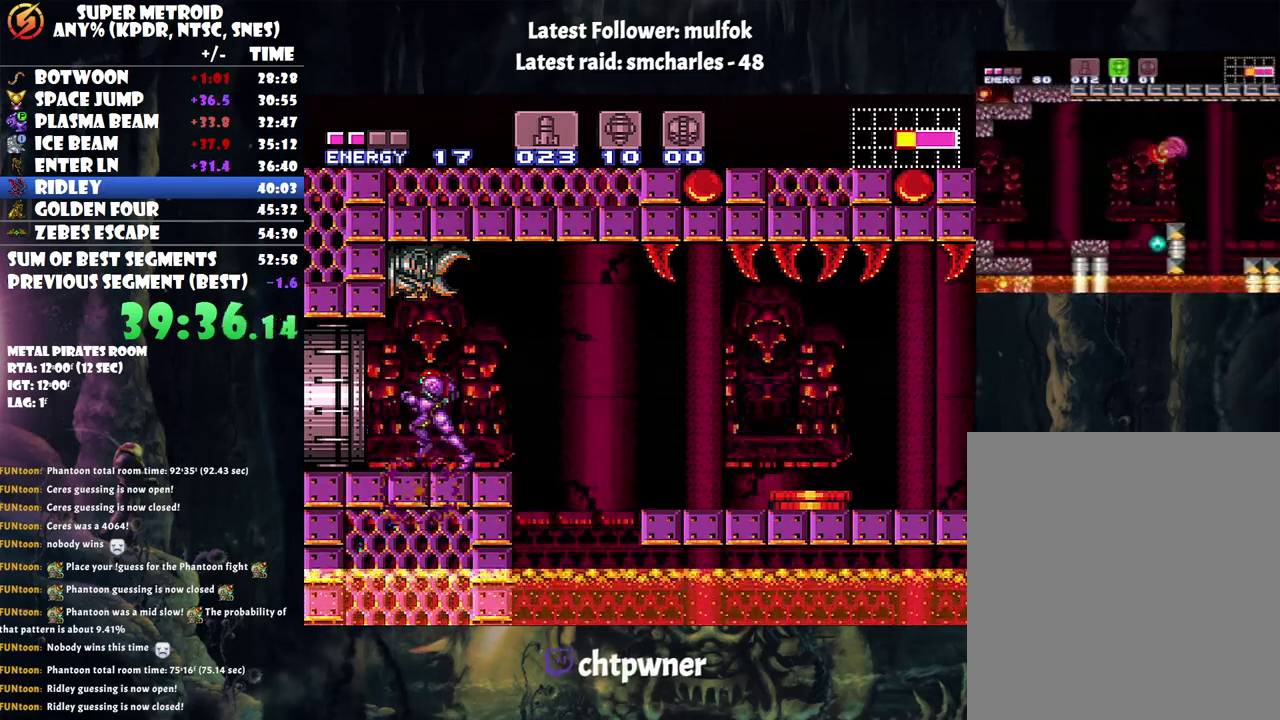
{"buttons": ["A", "DPAD_LEFT"], "events": [[283, "DPAD_LEFT", "down"]]}
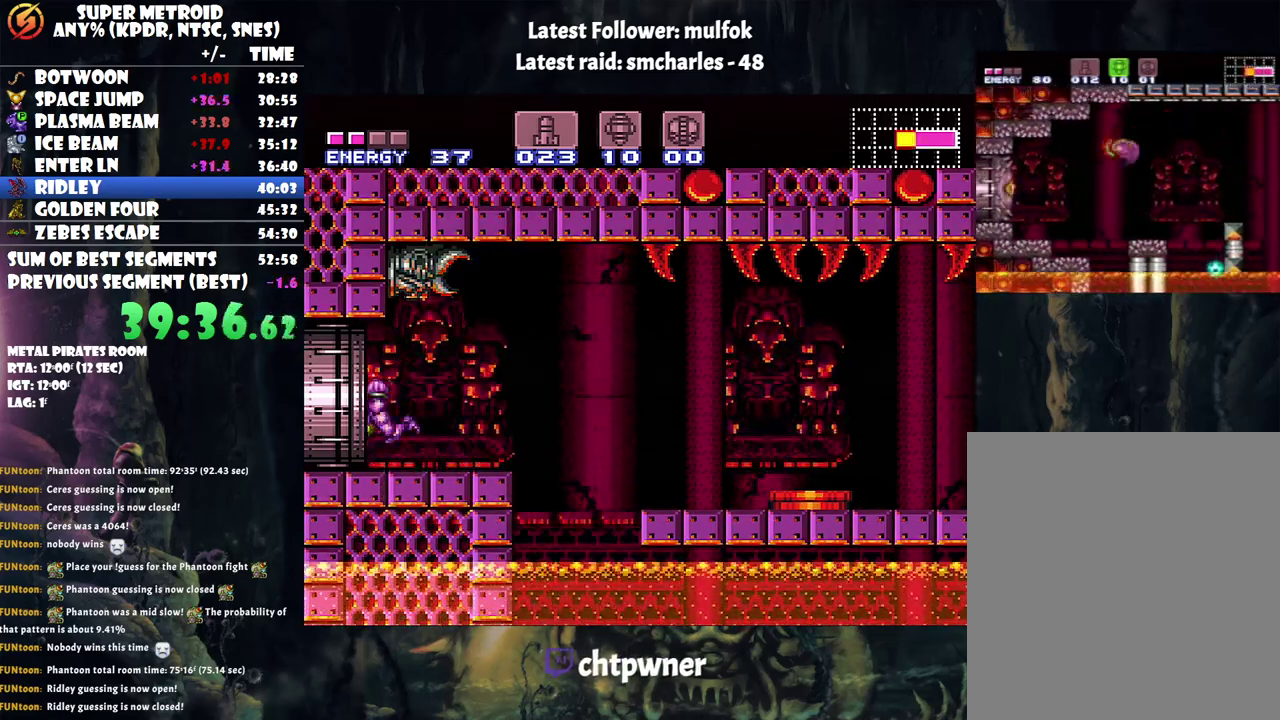
{"buttons": ["A", "DPAD_LEFT"], "events": []}
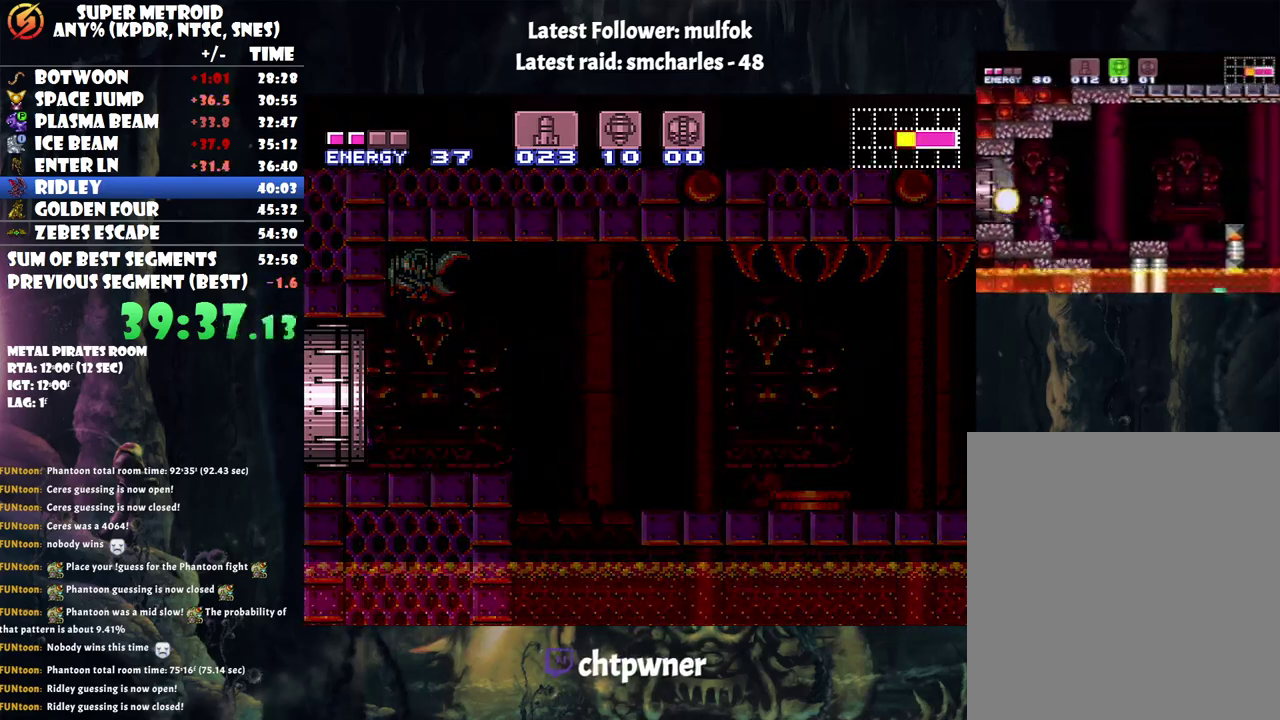
{"buttons": ["A", "DPAD_LEFT"], "events": []}
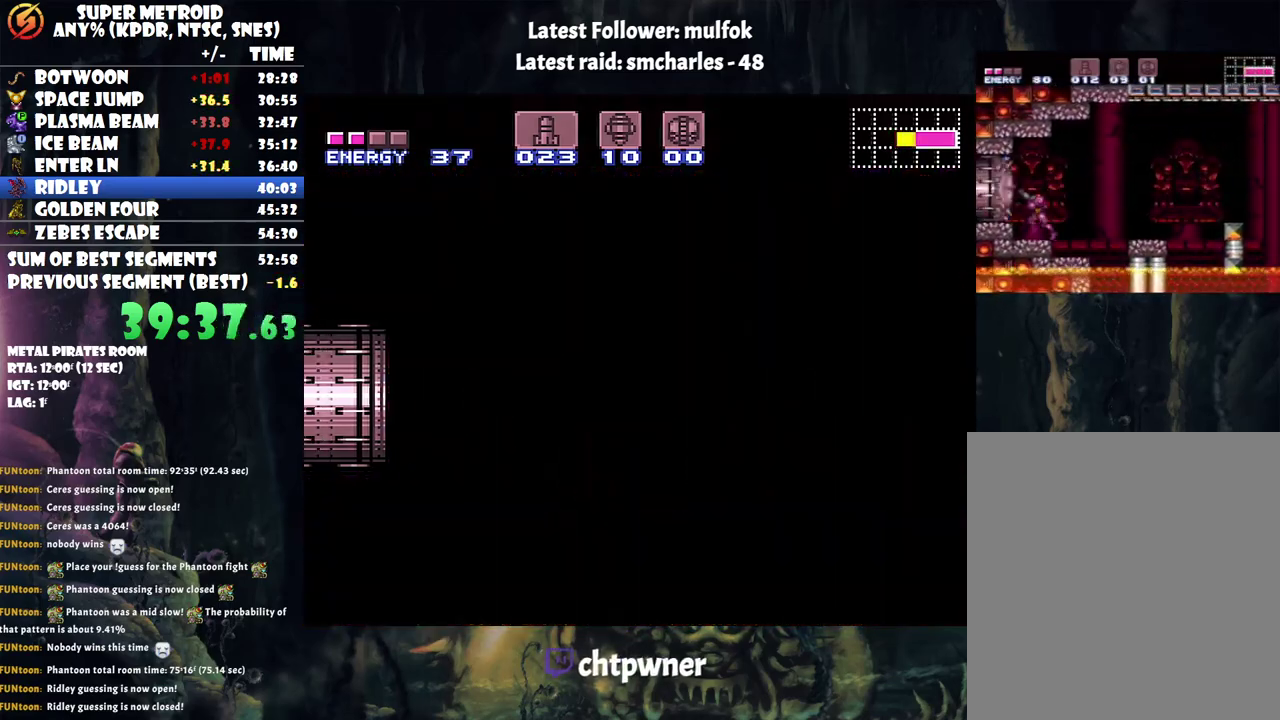
{"buttons": ["A", "DPAD_LEFT"], "events": []}
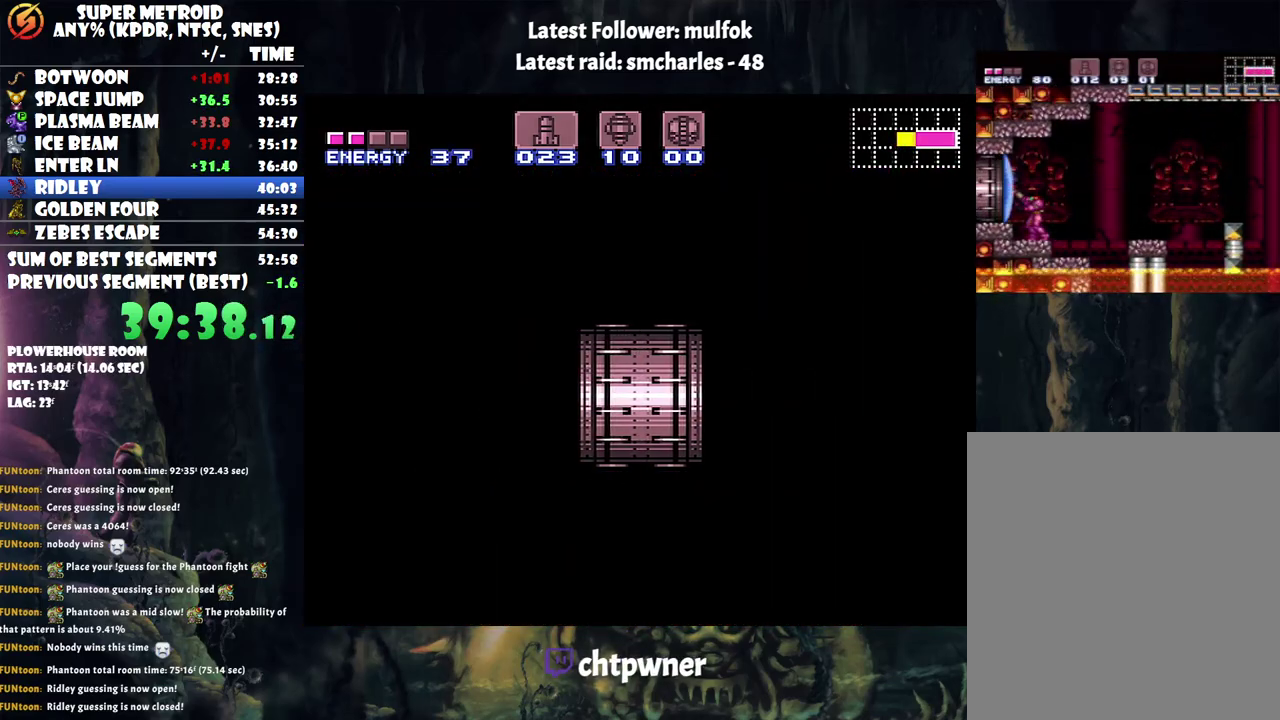
{"buttons": ["A", "DPAD_LEFT"], "events": []}
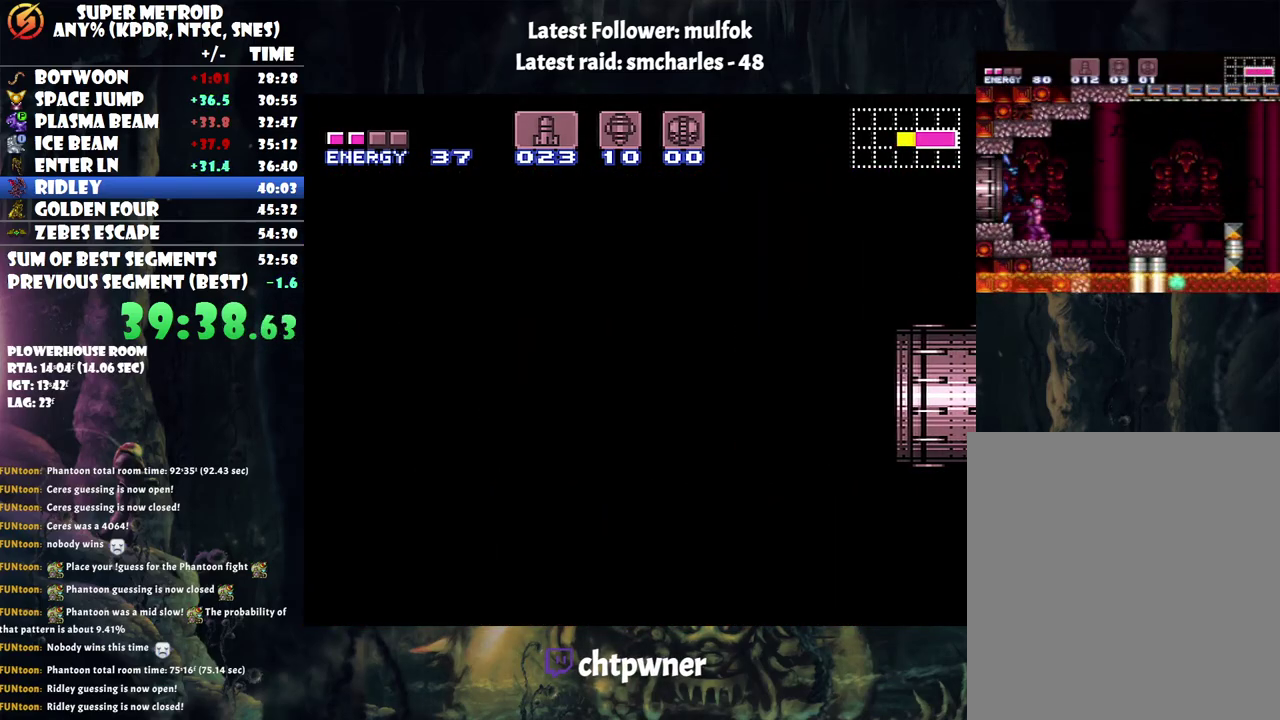
{"buttons": ["A", "DPAD_LEFT"], "events": []}
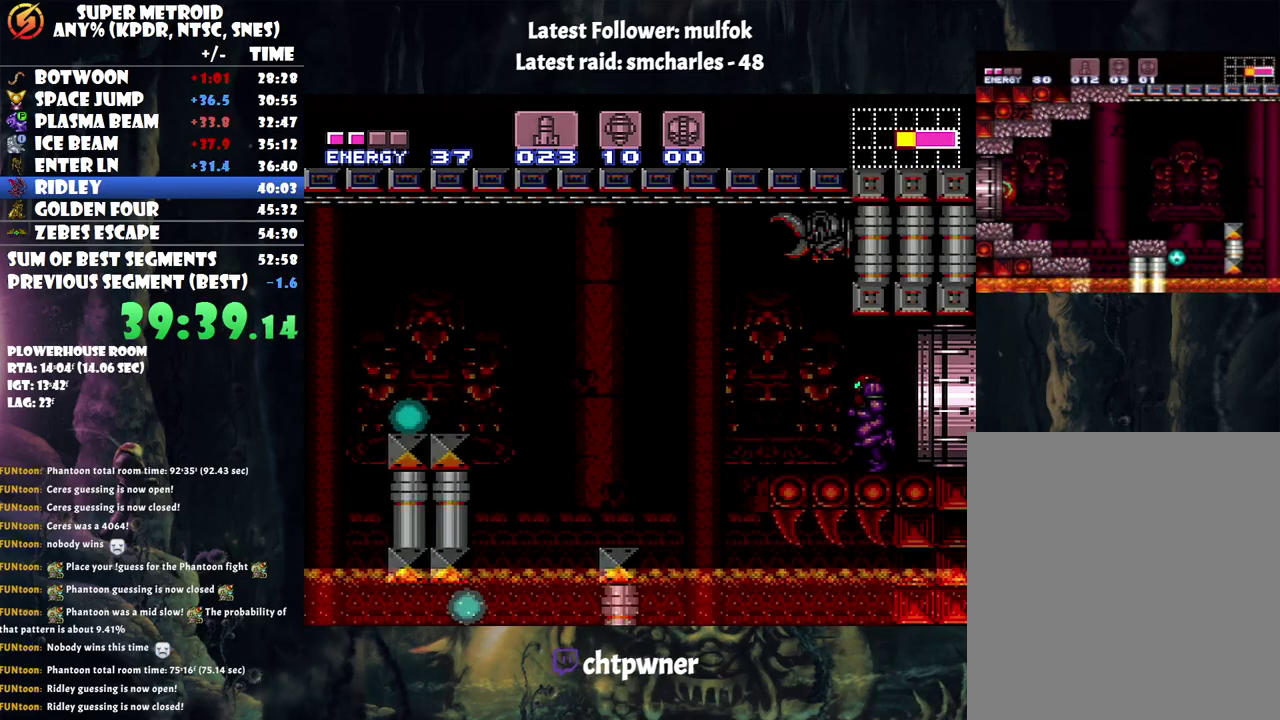
{"buttons": ["A", "B", "DPAD_LEFT"], "events": [[367, "B", "down"]]}
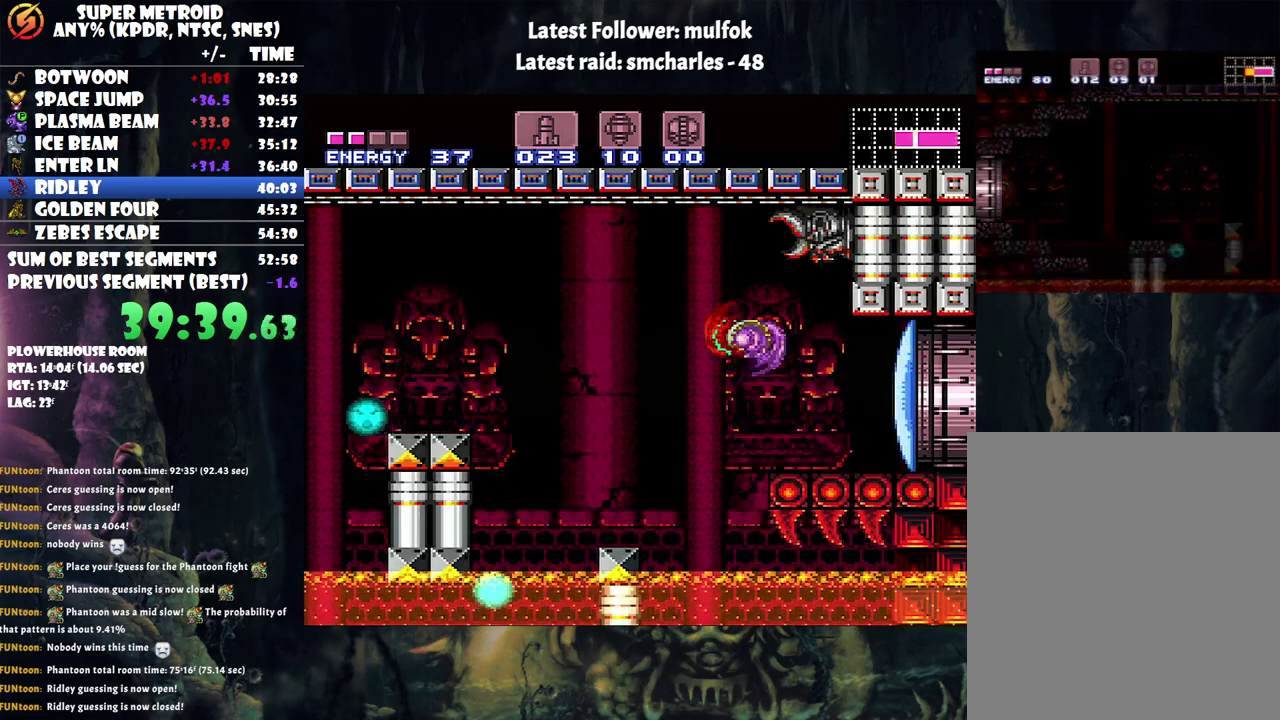
{"buttons": ["DPAD_LEFT"], "events": [[183, "B", "up"], [267, "A", "up"]]}
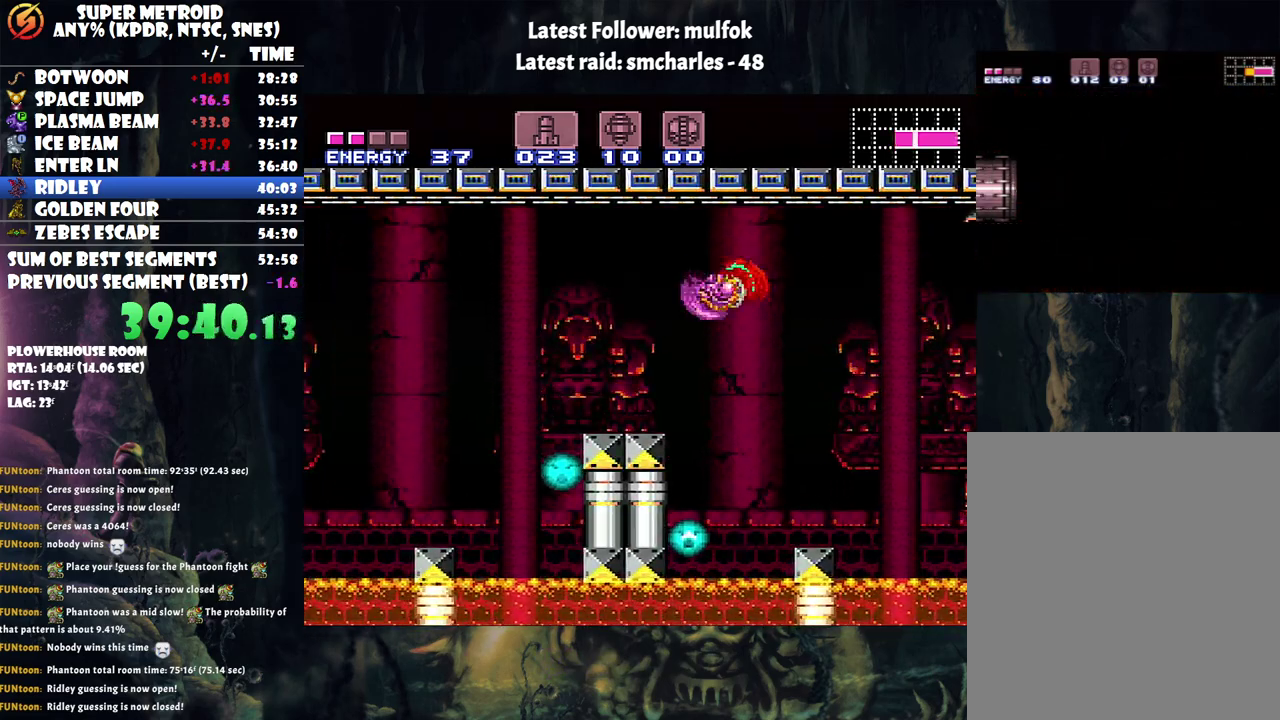
{"buttons": ["DPAD_LEFT"], "events": [[117, "B", "down"], [250, "B", "up"]]}
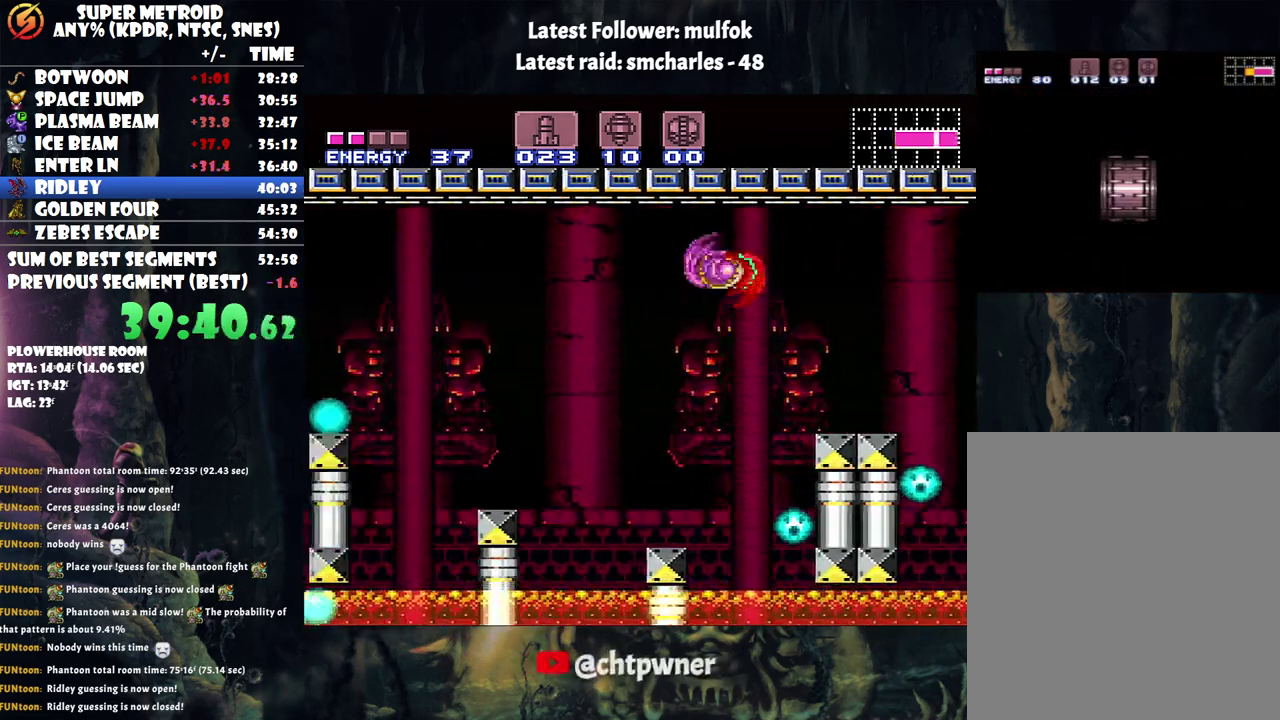
{"buttons": ["DPAD_LEFT"], "events": [[183, "B", "down"], [333, "B", "up"]]}
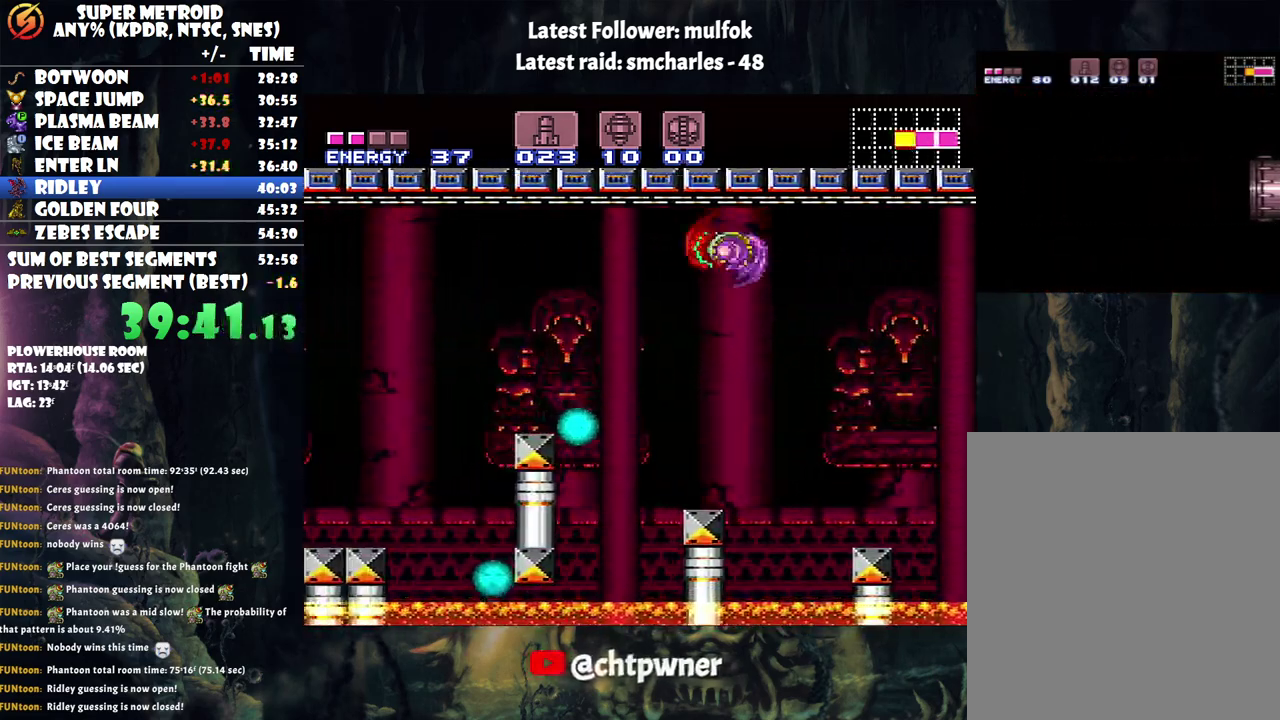
{"buttons": ["DPAD_LEFT"], "events": [[283, "B", "down"], [450, "B", "up"]]}
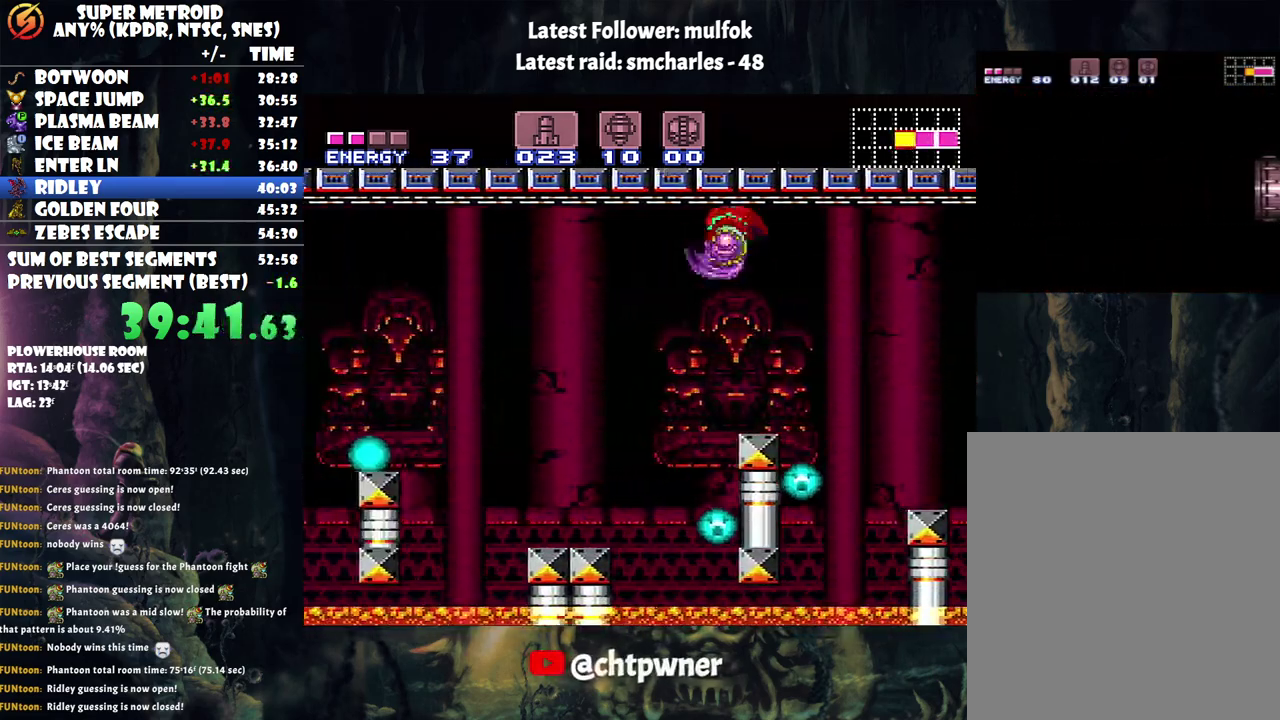
{"buttons": ["DPAD_LEFT"], "events": [[317, "B", "down"], [467, "B", "up"]]}
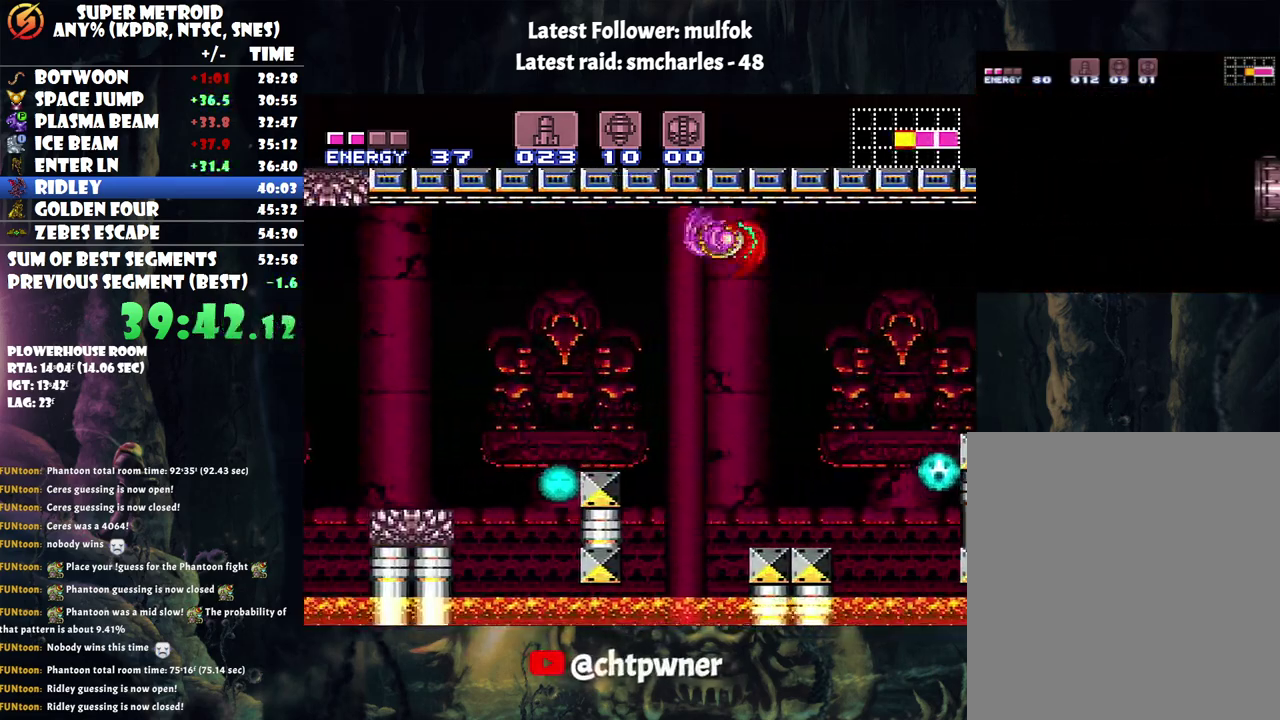
{"buttons": ["B", "DPAD_LEFT"], "events": [[67, "X", "down"], [300, "X", "up"], [467, "B", "down"]]}